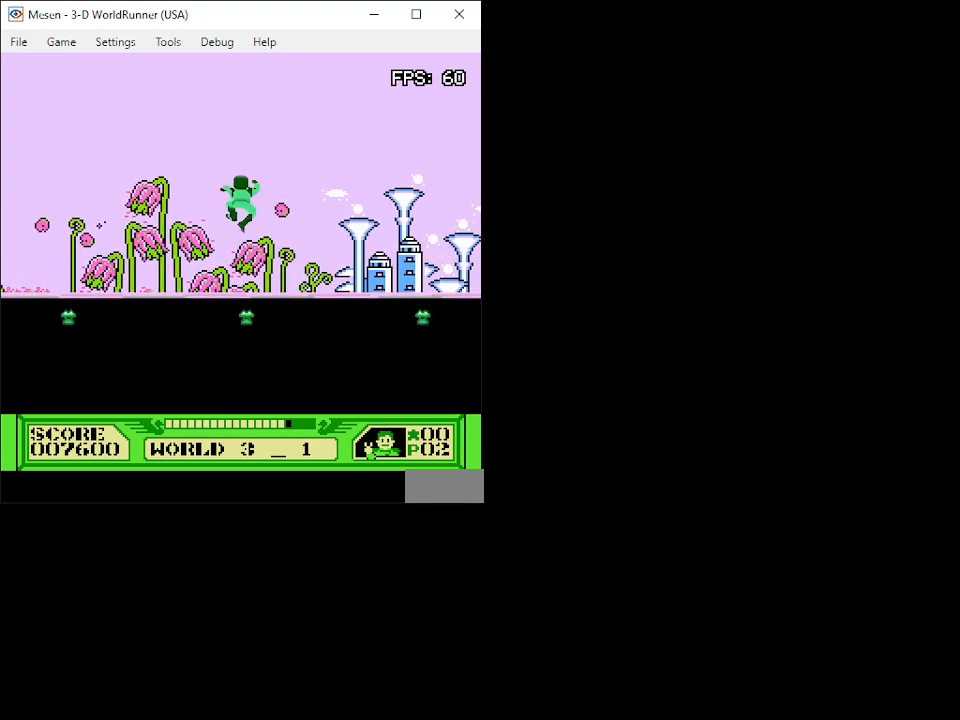
Gameplay with a controller (Nintendo layout); each line is a JSON object with the inputs held at the frame after it. "events" lists button and stick changes between this image and that frame as [ms after this image, input, new state], when the widget could be followed in between. Not read: L3 R3.
{"buttons": ["DPAD_UP"], "events": []}
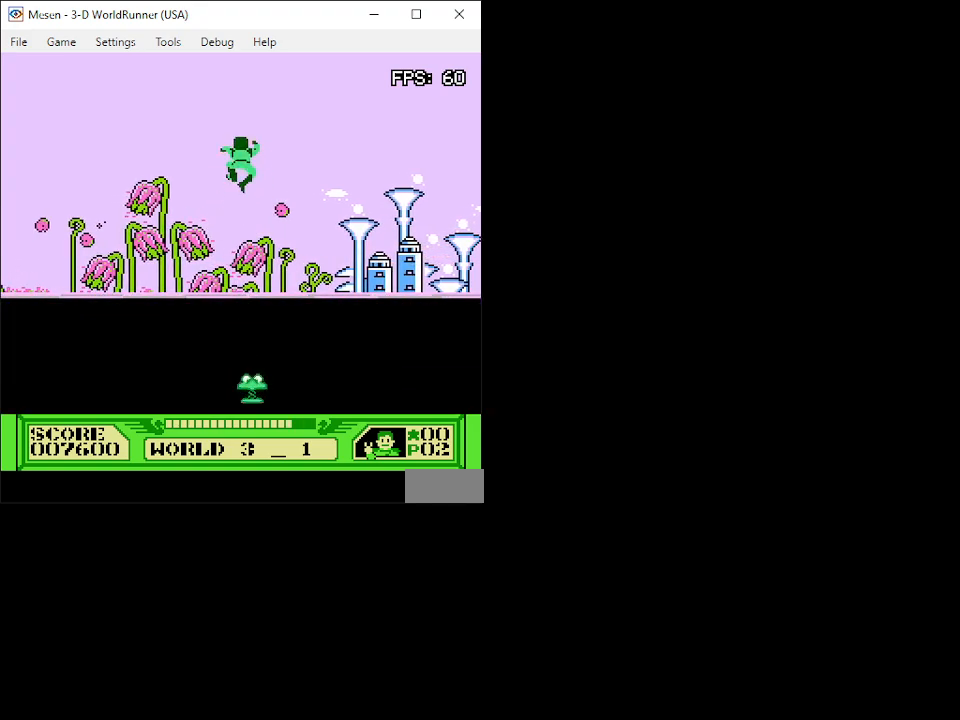
{"buttons": ["DPAD_UP"], "events": []}
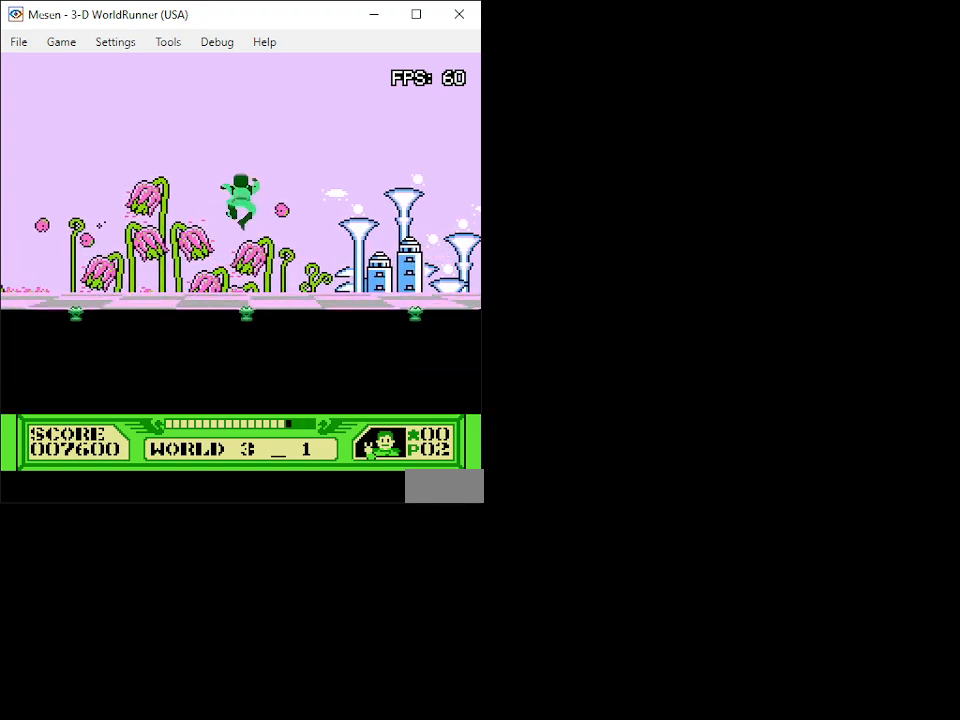
{"buttons": ["DPAD_UP"], "events": []}
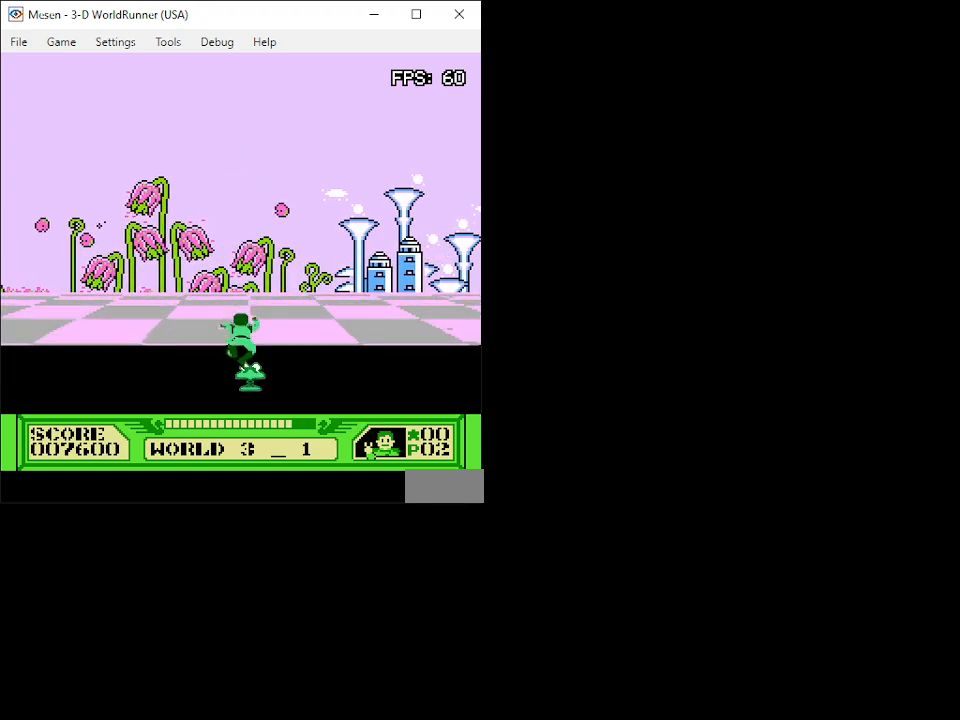
{"buttons": ["DPAD_UP"], "events": []}
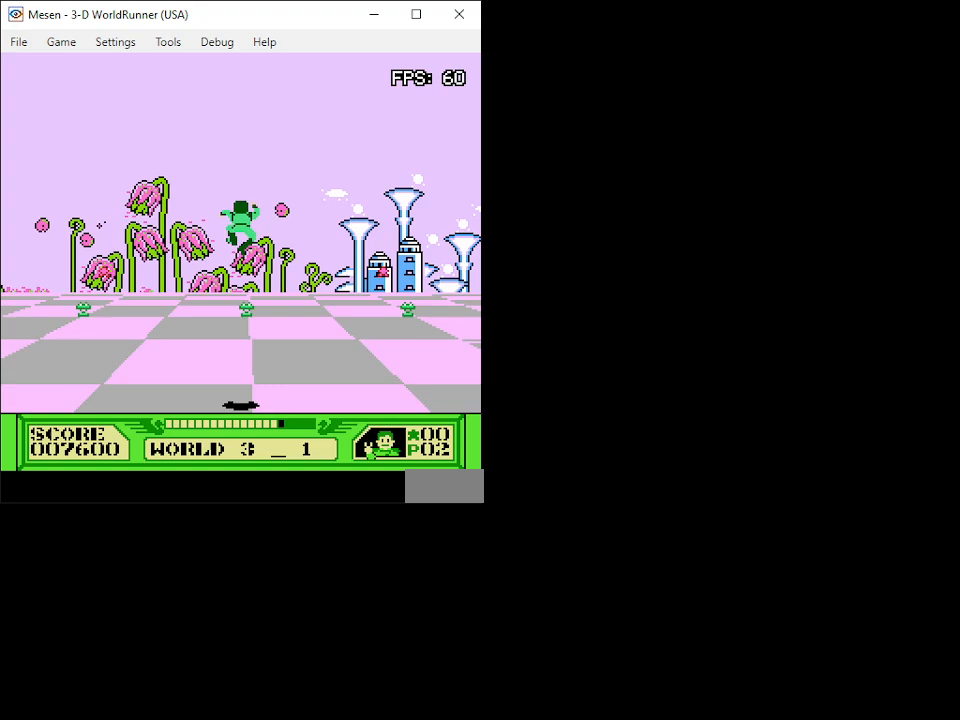
{"buttons": ["DPAD_UP"], "events": []}
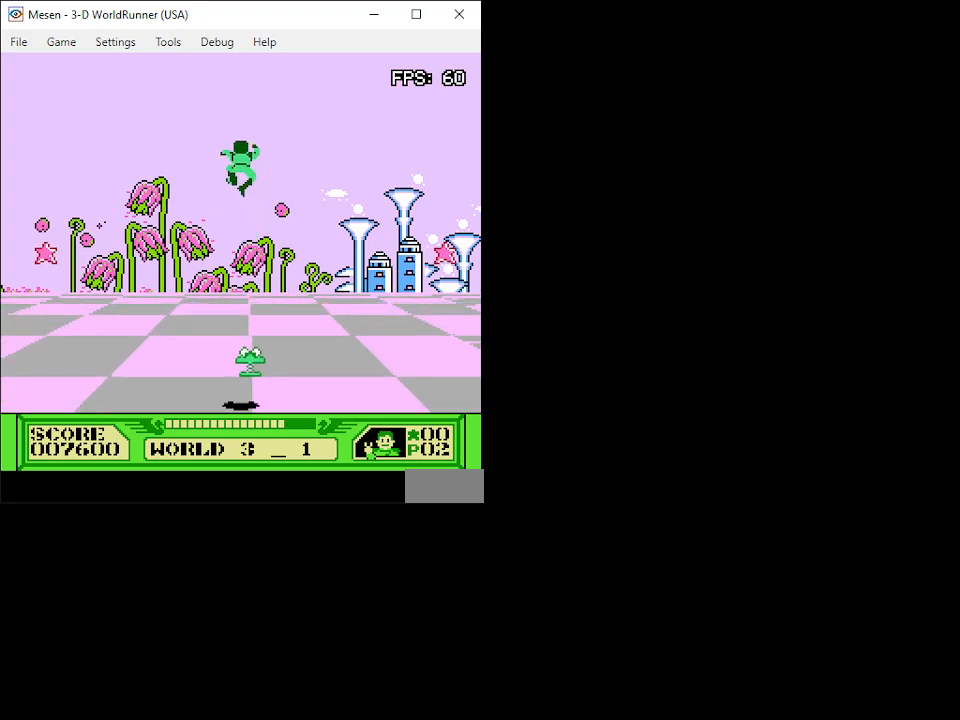
{"buttons": ["DPAD_UP", "DPAD_LEFT"], "events": [[367, "DPAD_LEFT", "down"]]}
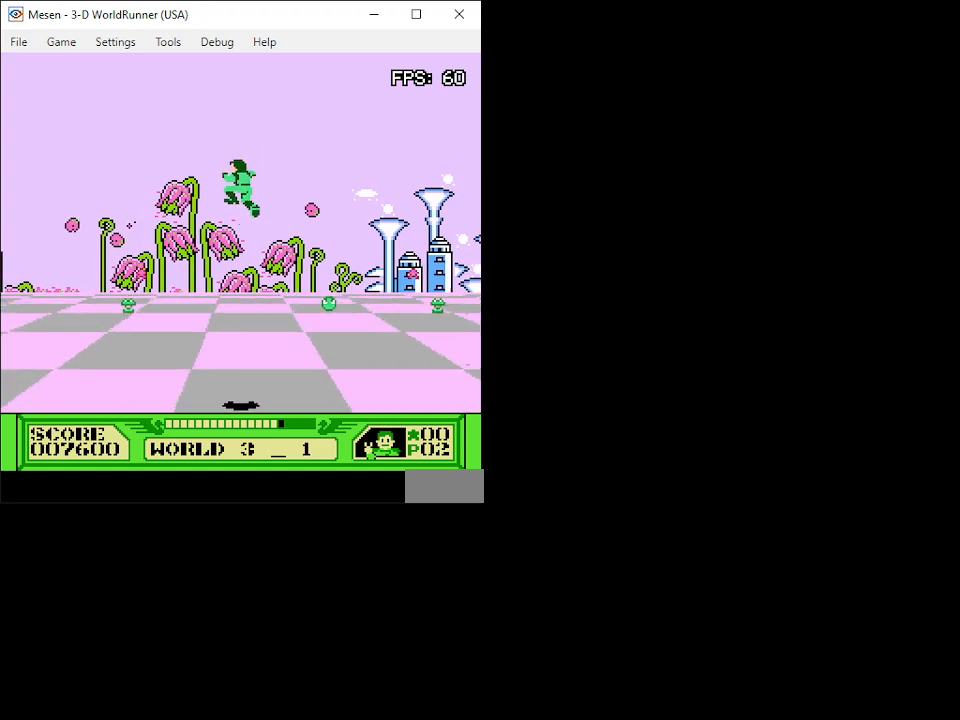
{"buttons": ["DPAD_UP"], "events": [[417, "DPAD_LEFT", "up"]]}
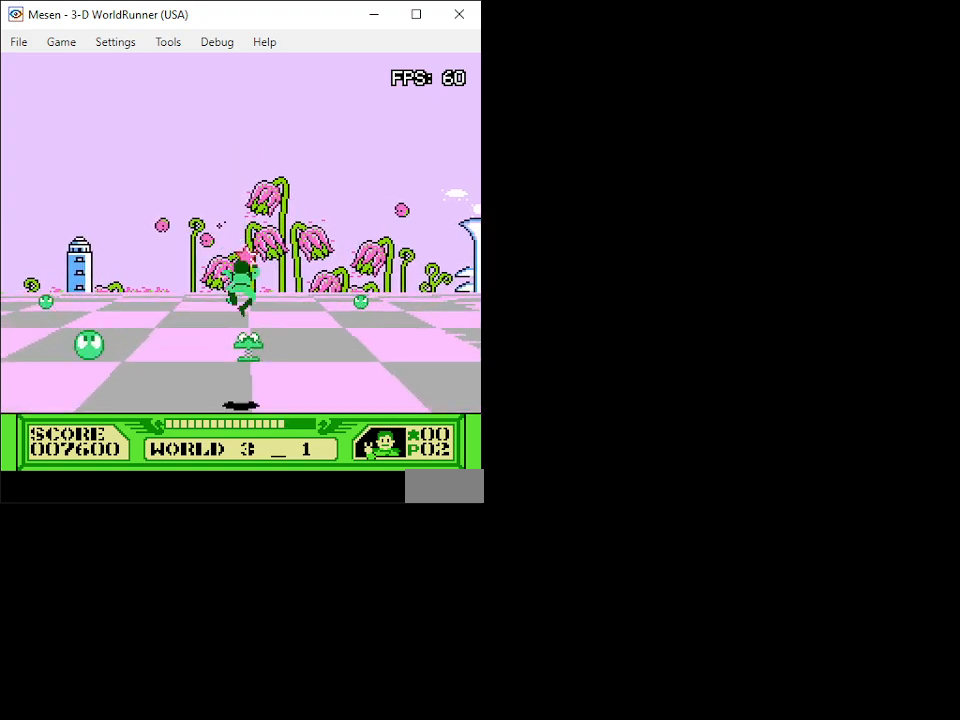
{"buttons": ["DPAD_UP", "DPAD_LEFT"], "events": [[317, "DPAD_LEFT", "down"]]}
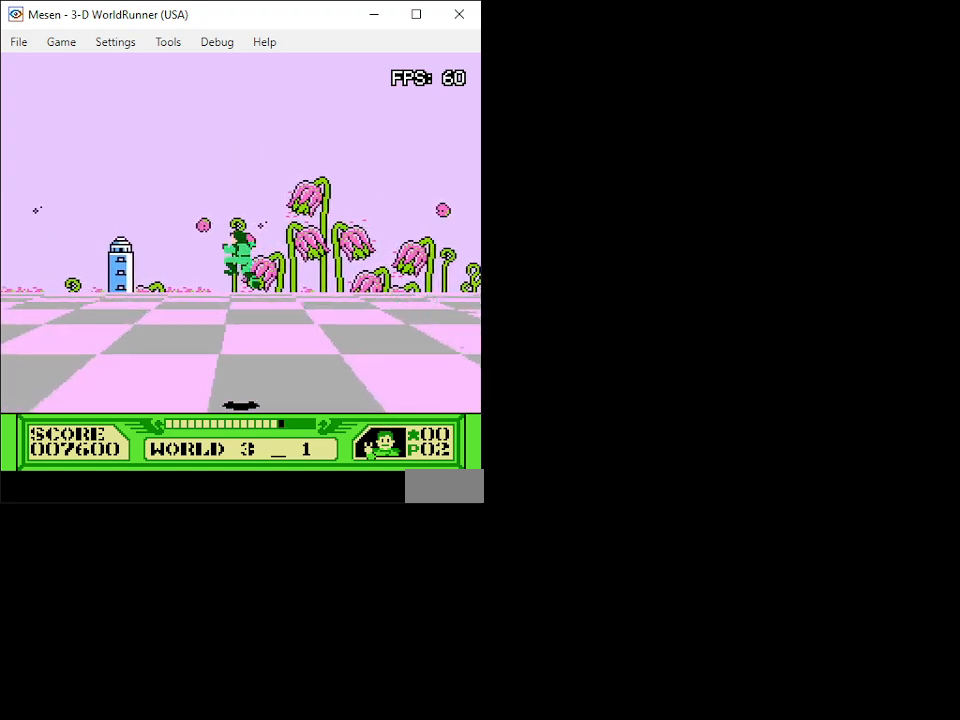
{"buttons": ["DPAD_UP"], "events": [[50, "DPAD_LEFT", "up"], [83, "DPAD_RIGHT", "down"], [300, "DPAD_RIGHT", "up"]]}
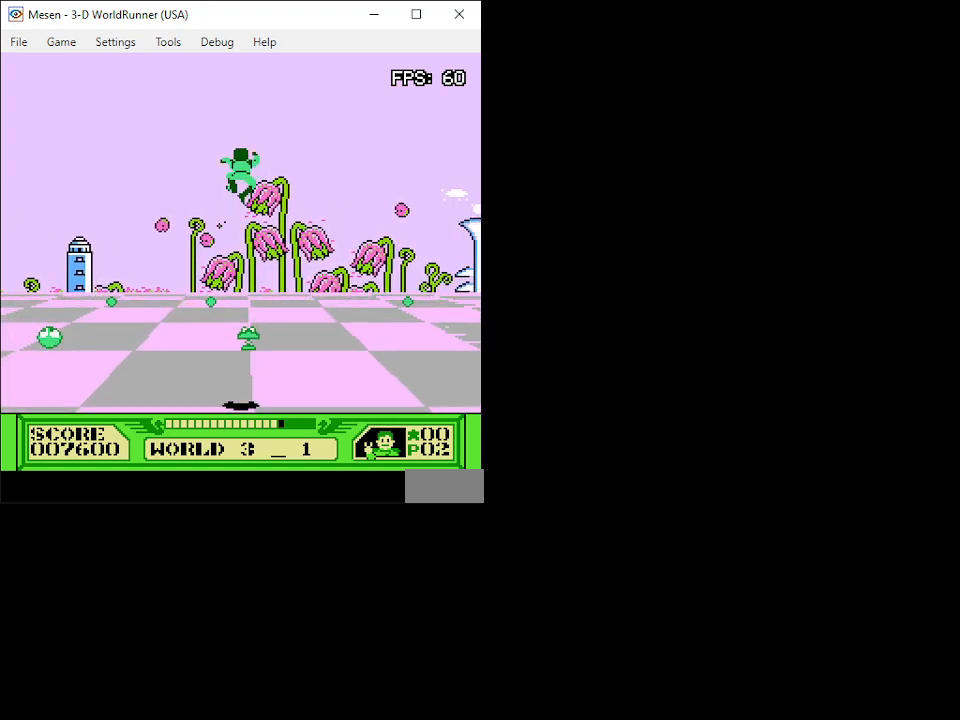
{"buttons": ["DPAD_UP"], "events": []}
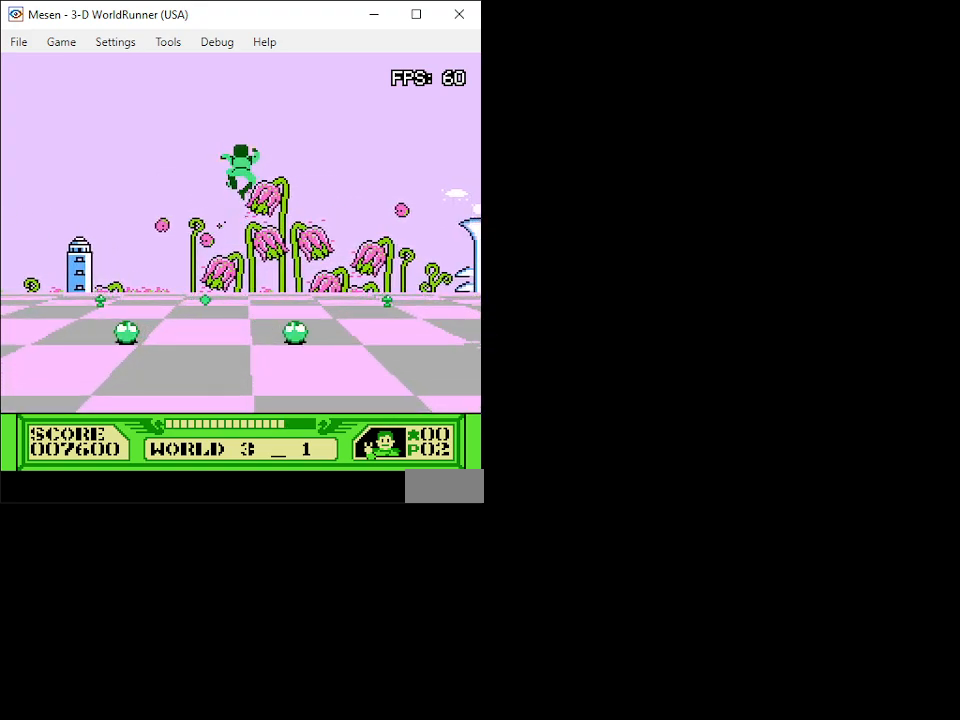
{"buttons": ["DPAD_UP", "DPAD_LEFT"], "events": [[150, "DPAD_LEFT", "down"]]}
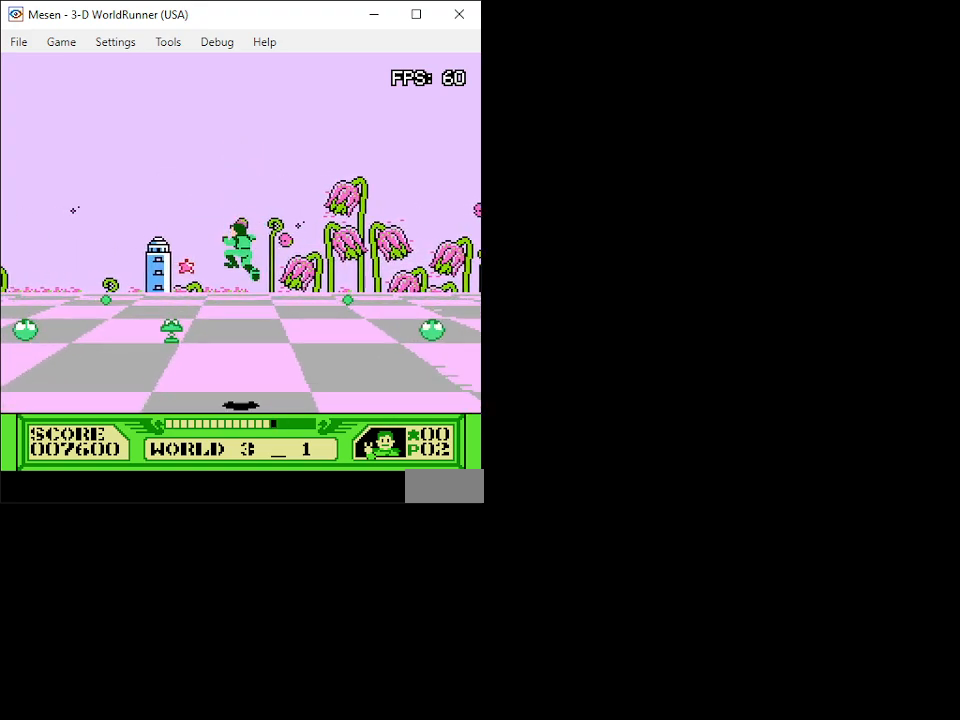
{"buttons": ["DPAD_UP", "DPAD_LEFT"], "events": [[150, "DPAD_LEFT", "up"], [417, "DPAD_LEFT", "down"]]}
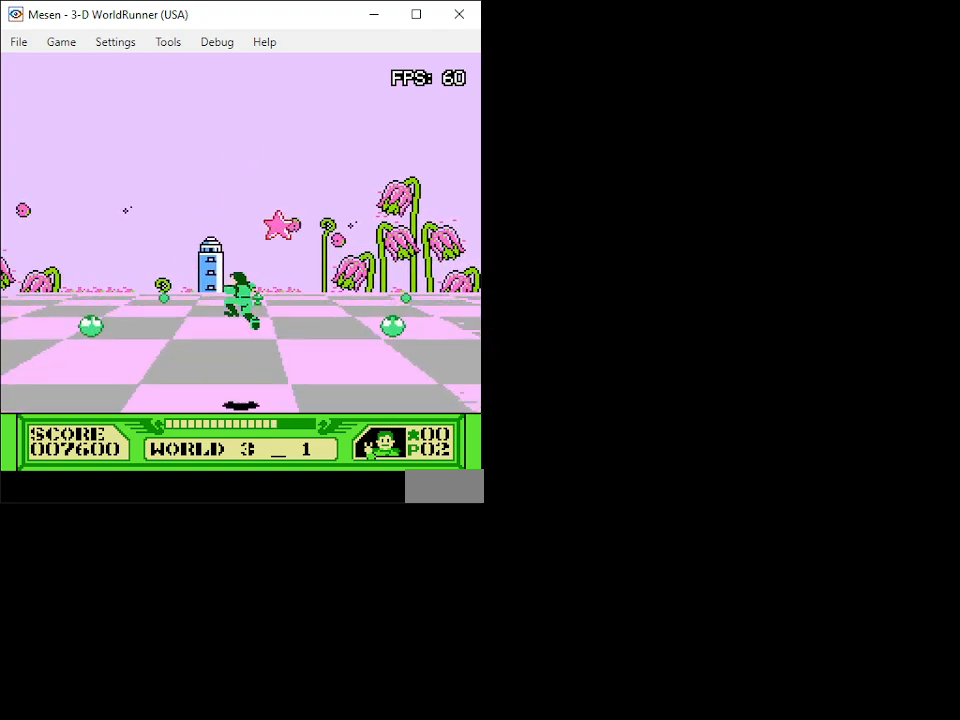
{"buttons": ["DPAD_UP", "DPAD_RIGHT"], "events": [[183, "DPAD_LEFT", "up"], [250, "DPAD_RIGHT", "down"]]}
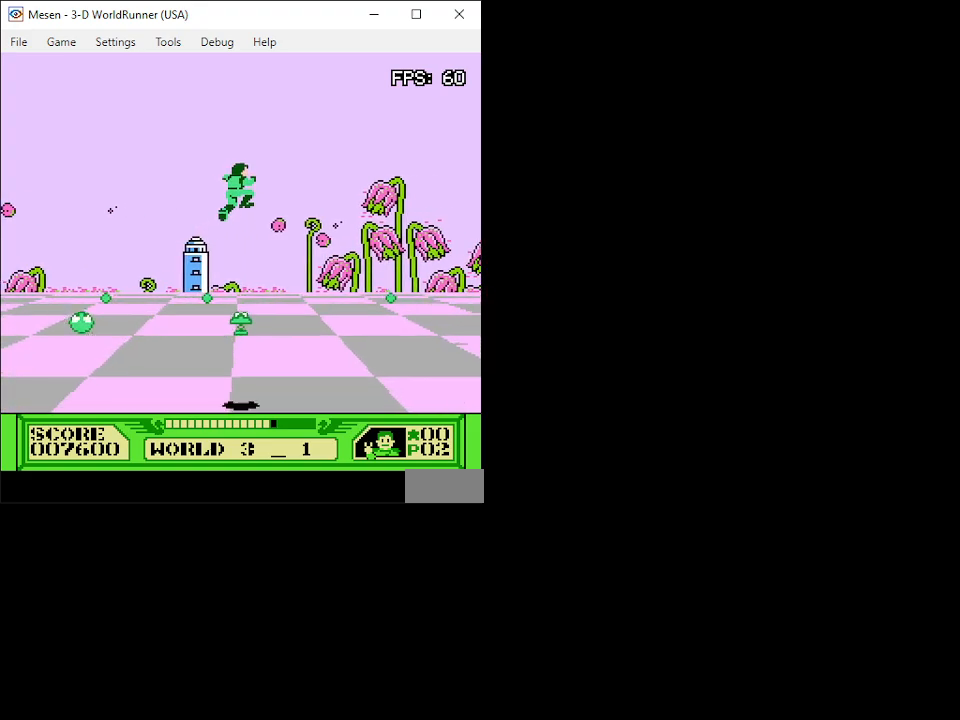
{"buttons": ["DPAD_UP"], "events": [[17, "DPAD_RIGHT", "up"]]}
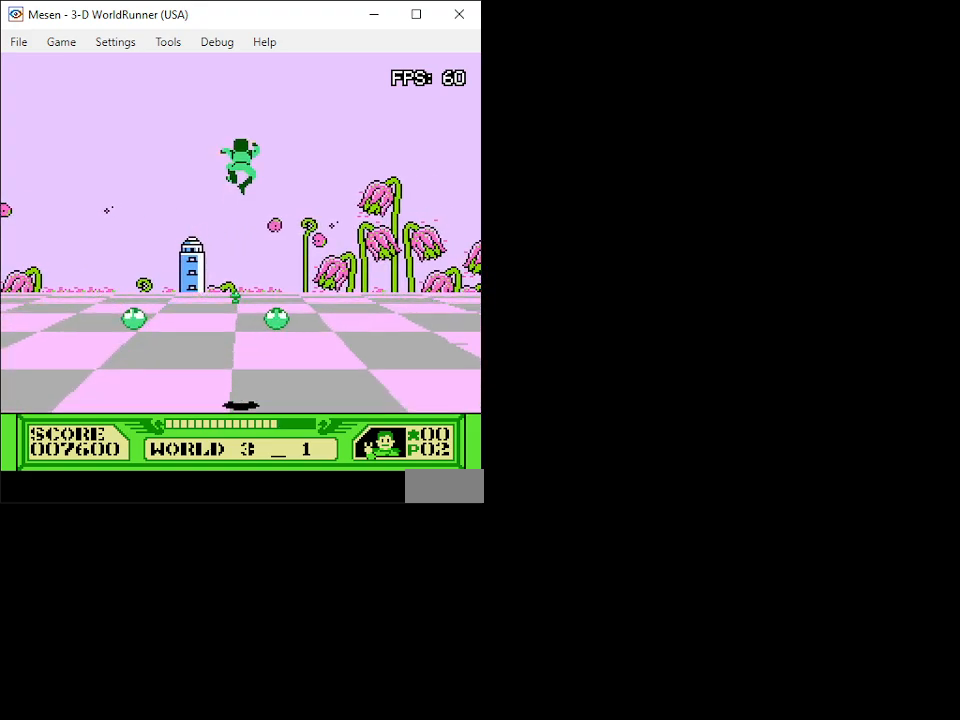
{"buttons": ["DPAD_UP"], "events": []}
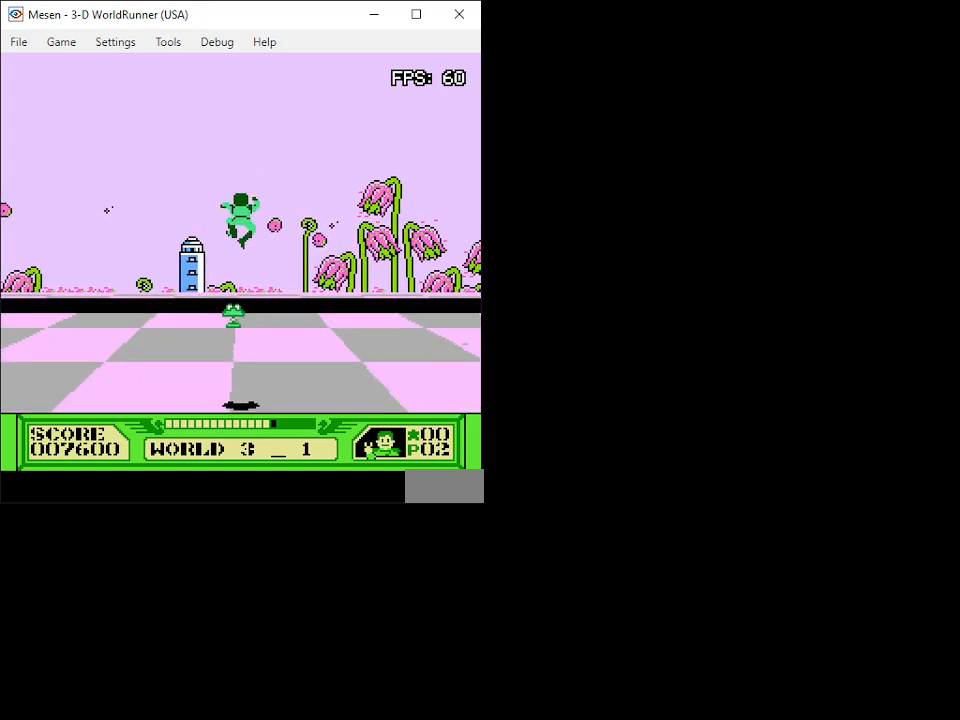
{"buttons": ["DPAD_UP"], "events": []}
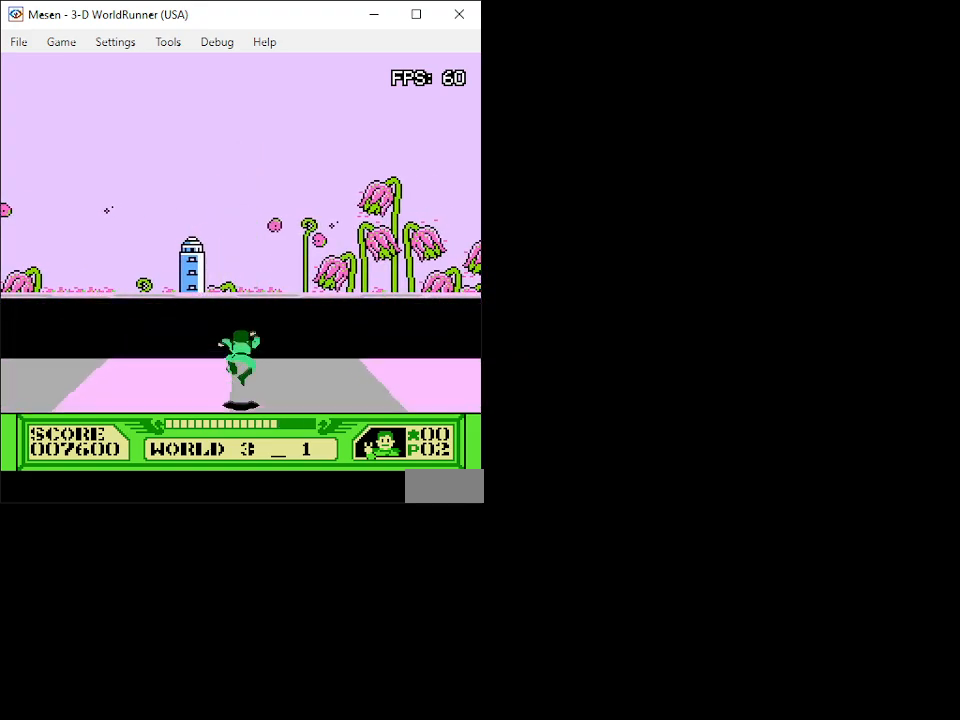
{"buttons": ["DPAD_UP"], "events": []}
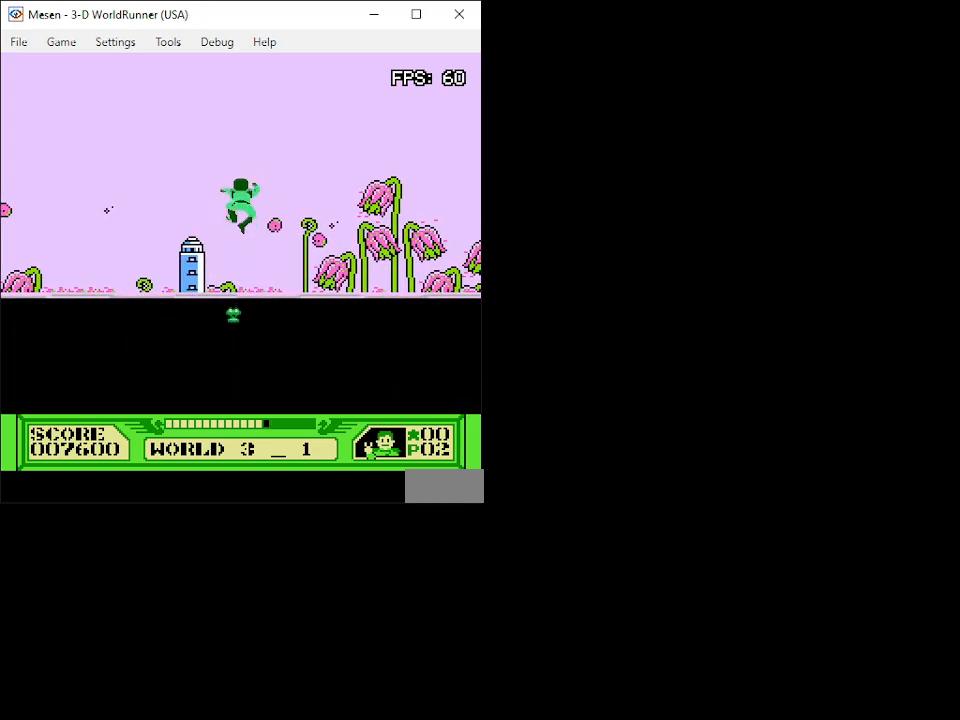
{"buttons": ["DPAD_UP"], "events": []}
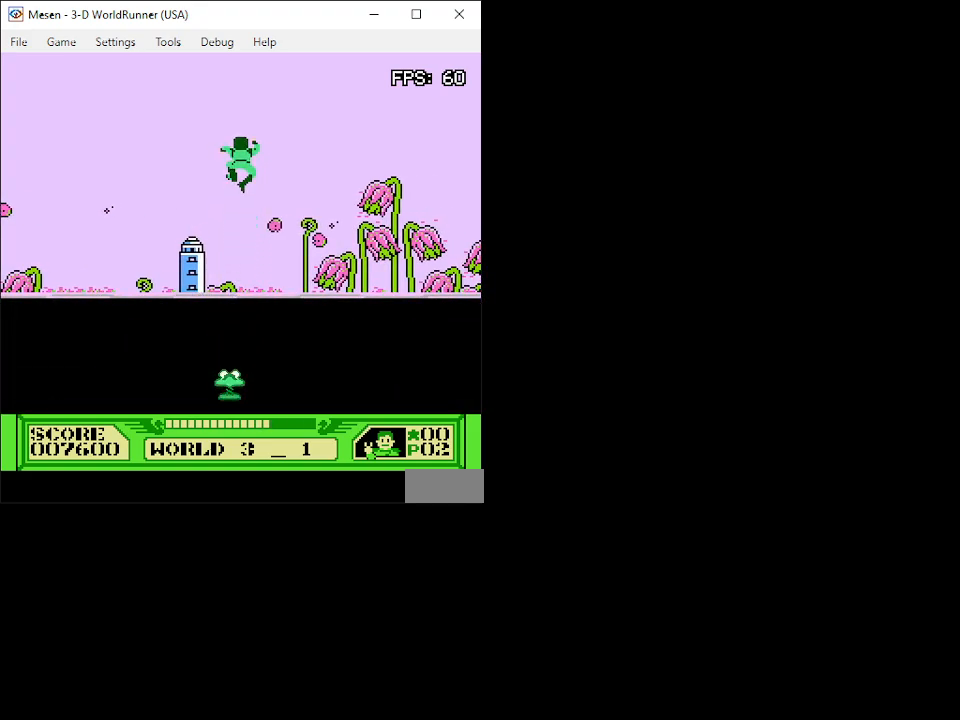
{"buttons": ["DPAD_UP"], "events": []}
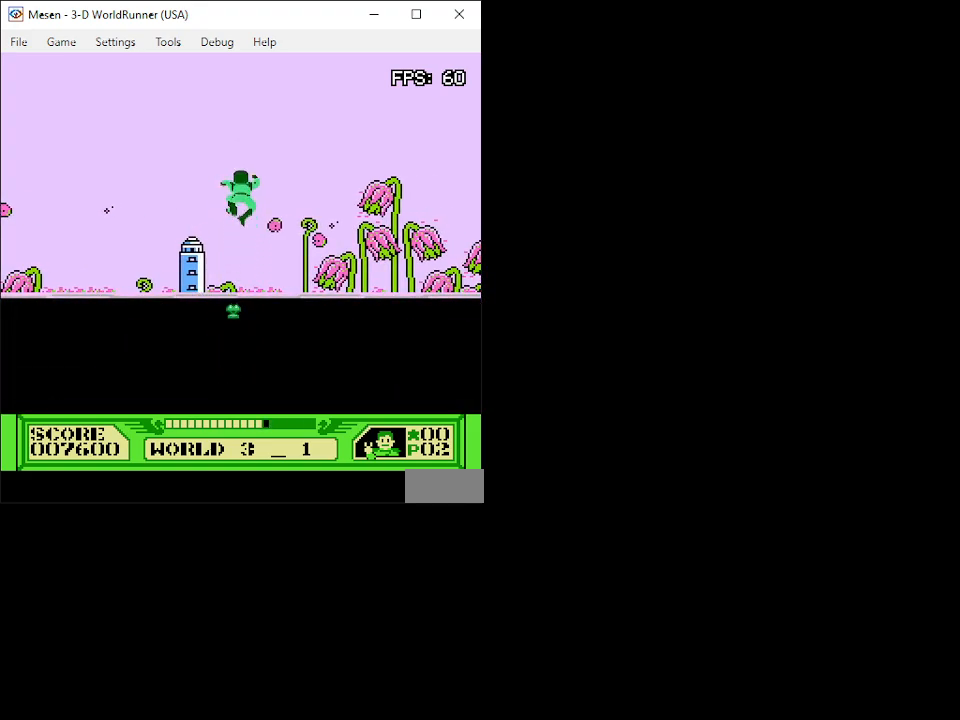
{"buttons": ["DPAD_UP"], "events": []}
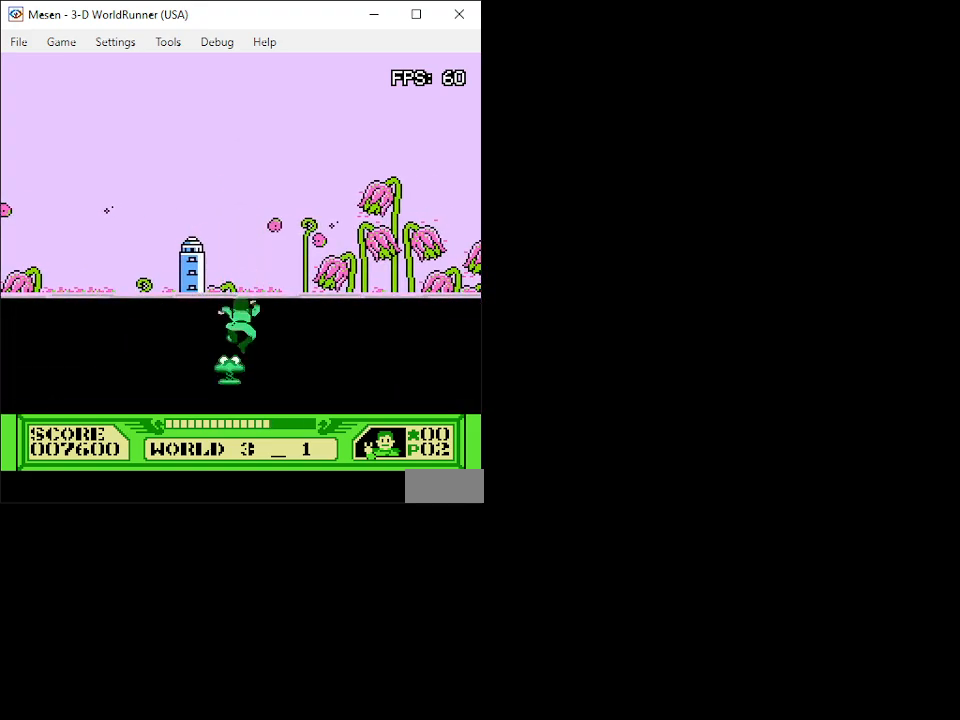
{"buttons": ["DPAD_UP"], "events": []}
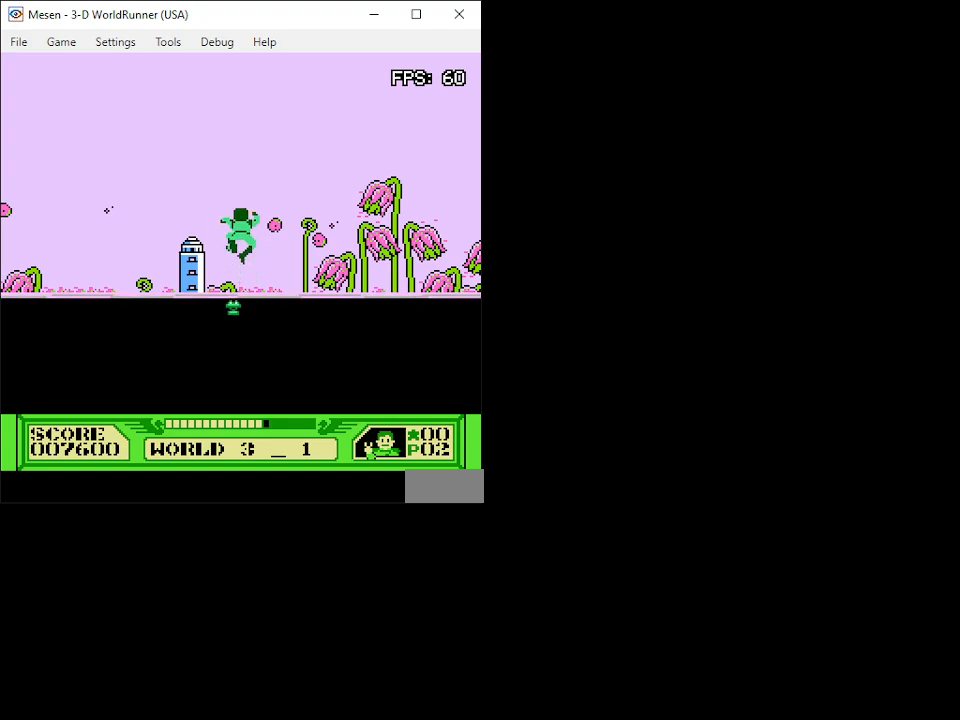
{"buttons": ["DPAD_UP"], "events": []}
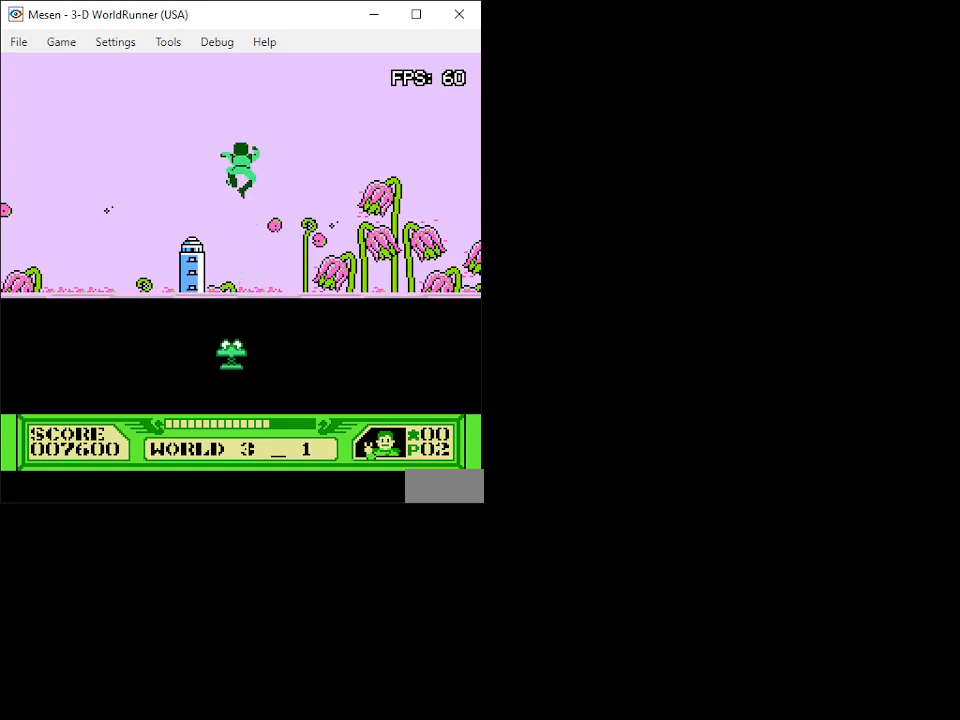
{"buttons": ["DPAD_UP"], "events": []}
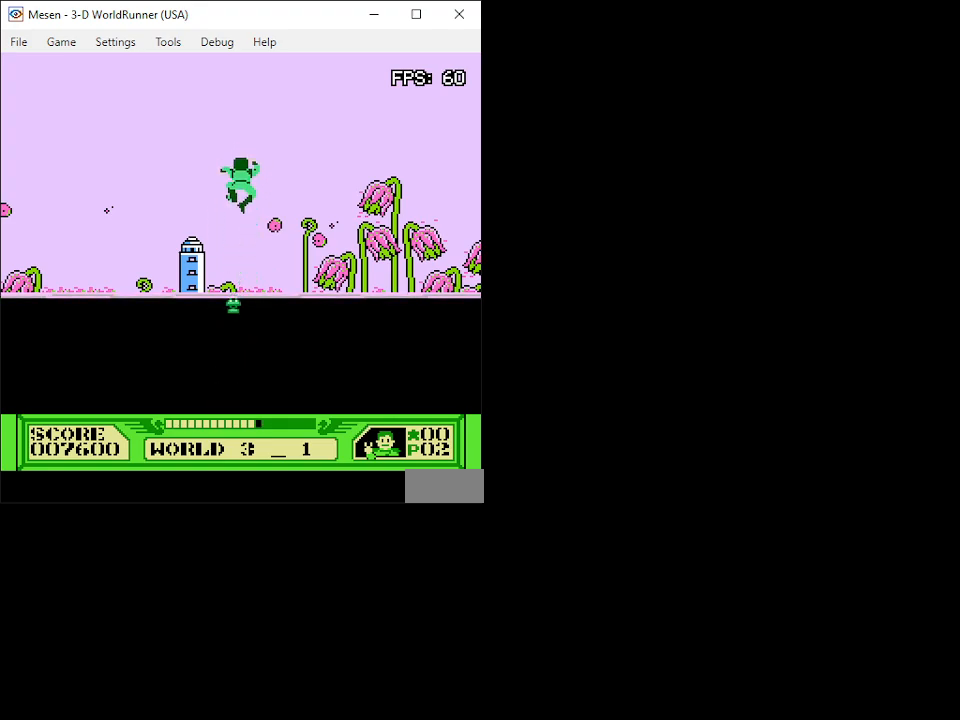
{"buttons": ["DPAD_UP"], "events": []}
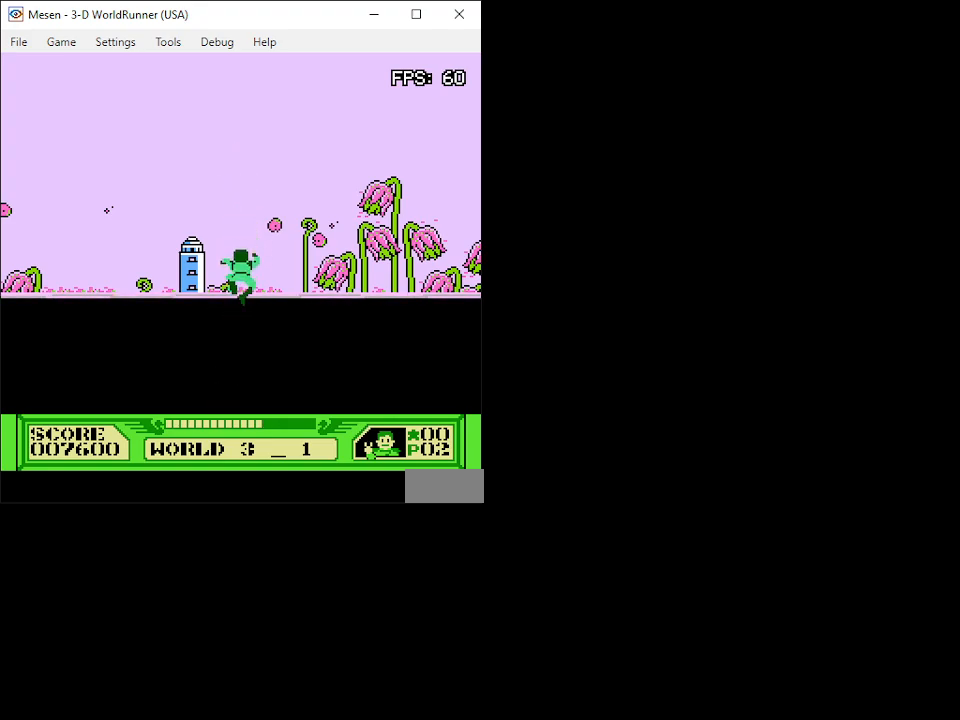
{"buttons": ["DPAD_UP"], "events": []}
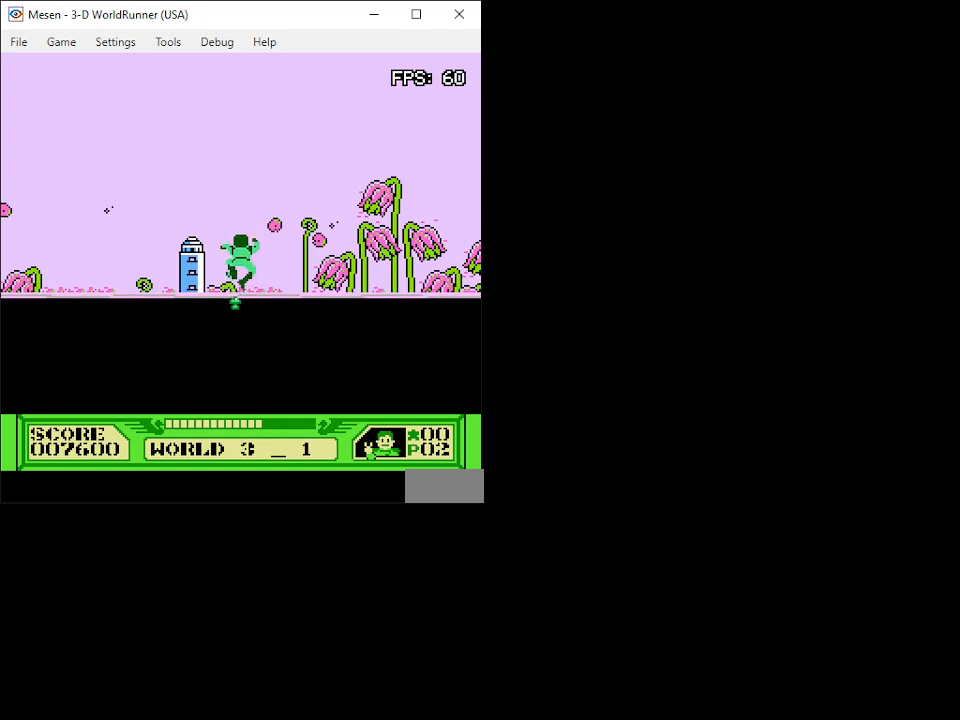
{"buttons": ["DPAD_UP"], "events": []}
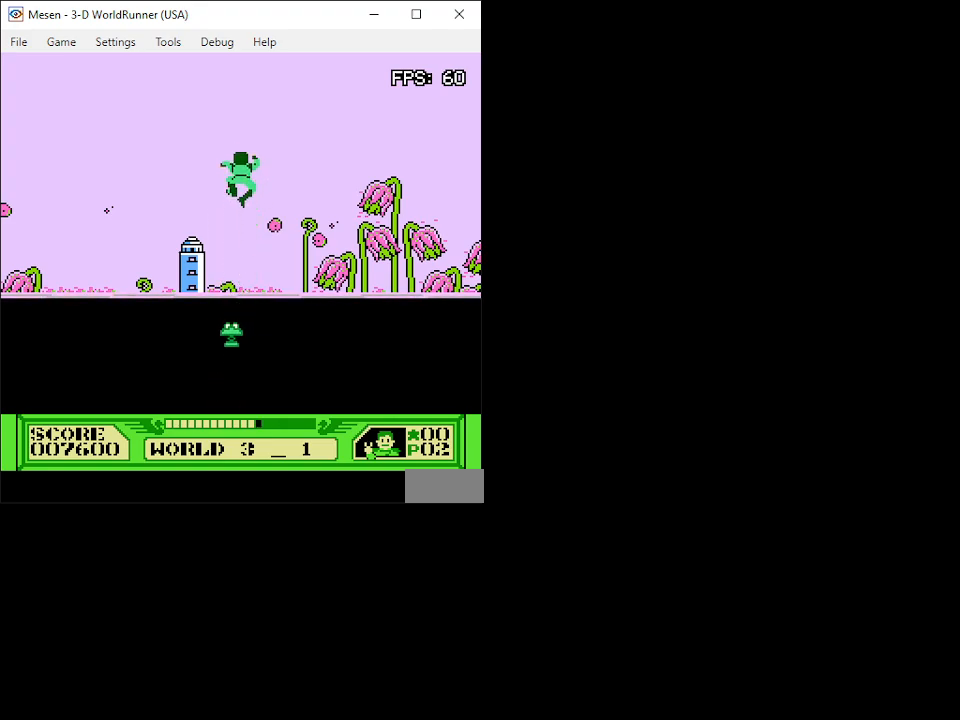
{"buttons": ["DPAD_UP"], "events": []}
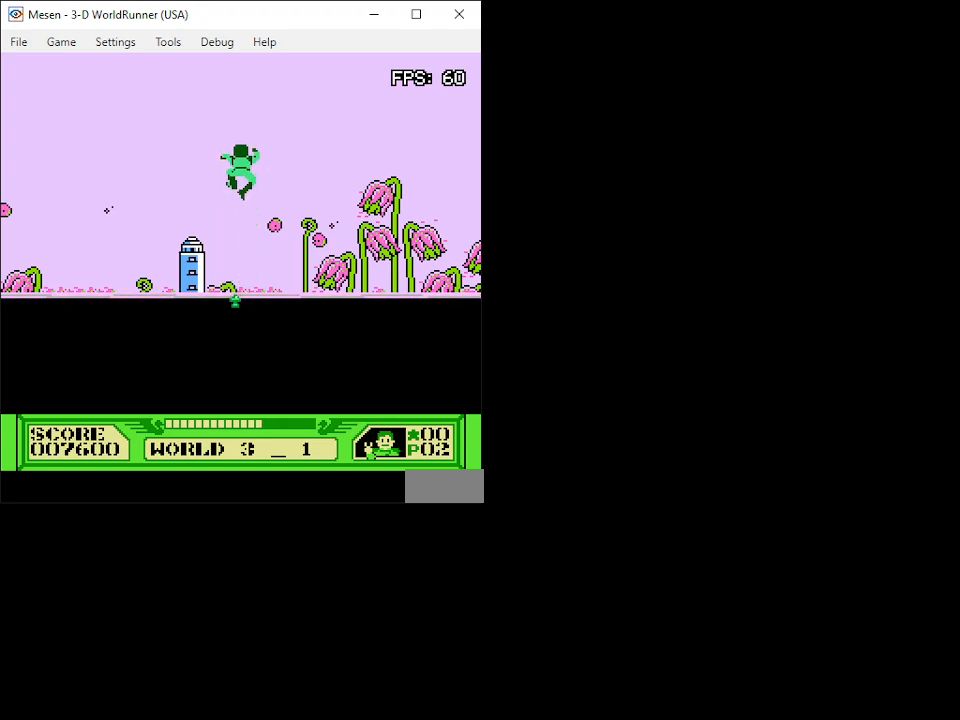
{"buttons": ["DPAD_UP"], "events": []}
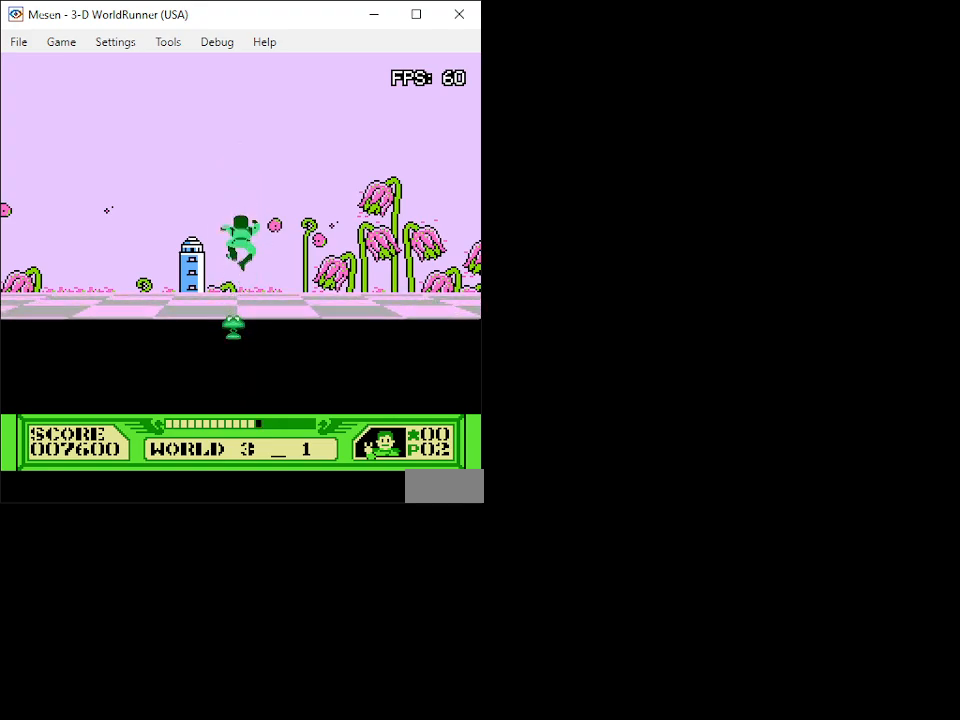
{"buttons": ["DPAD_UP"], "events": []}
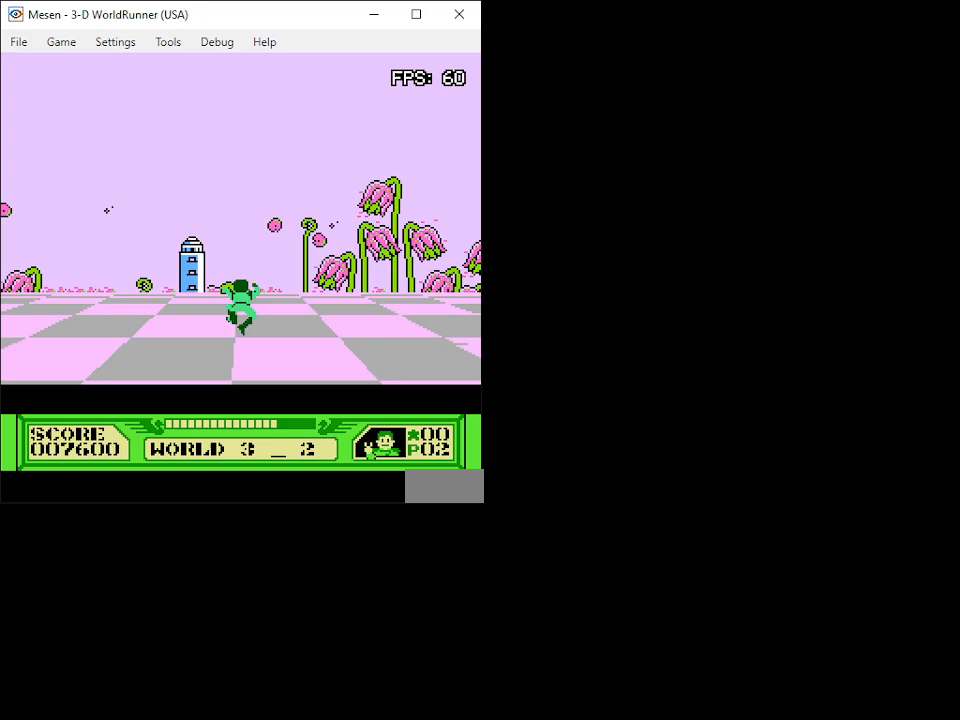
{"buttons": ["DPAD_UP"], "events": []}